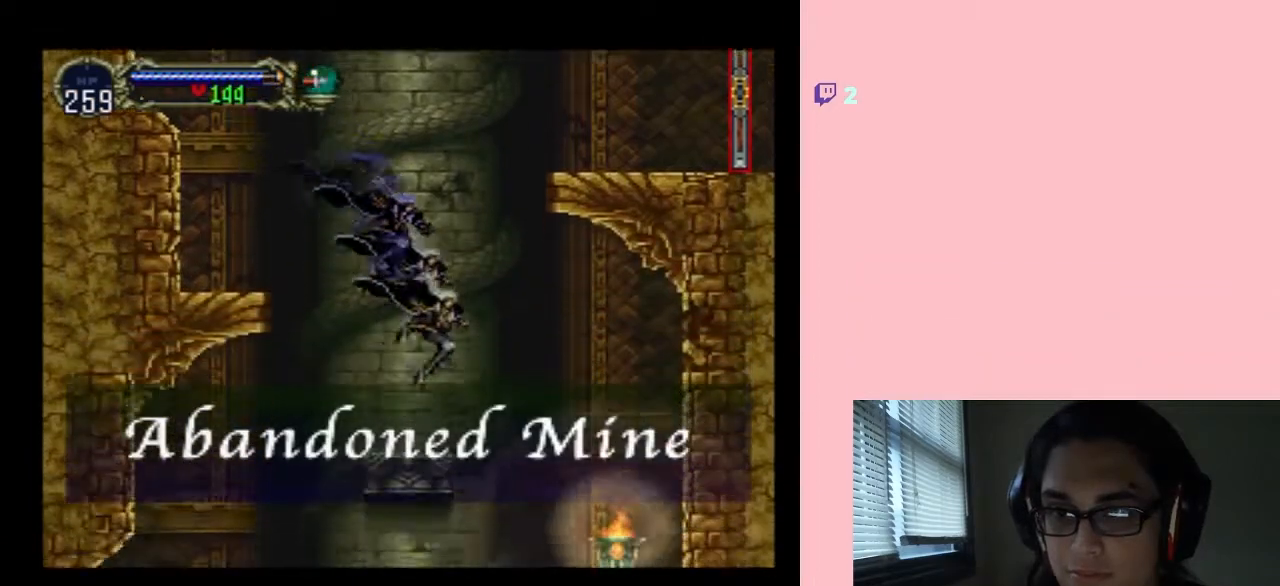
Gameplay with a controller (Nintendo layout); each line is a JSON object with the inputs held at the frame after it. "events" lists button and stick changes between this image and that frame as [ms after this image, input, new state], when the widget could be followed in between. Not read: L2 L3 R2 R3.
{"buttons": ["DPAD_RIGHT"], "left_stick": "center", "right_stick": "center", "events": [[133, "DPAD_RIGHT", "up"], [350, "B", "down"], [450, "B", "up"], [450, "DPAD_RIGHT", "down"]]}
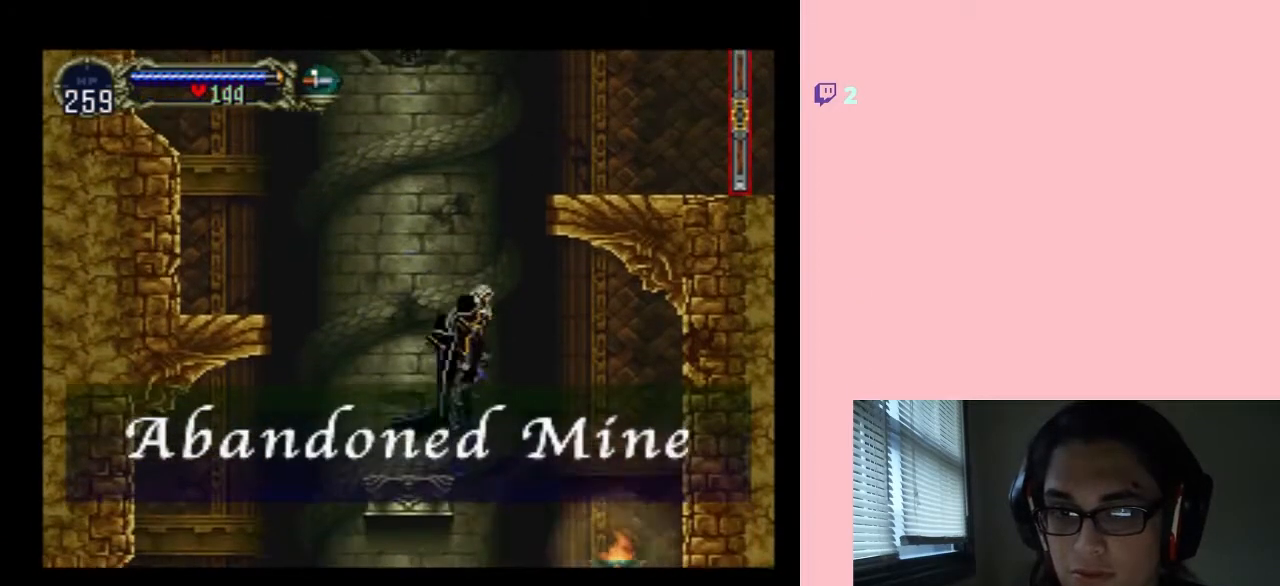
{"buttons": ["Y"], "left_stick": "center", "right_stick": "center", "events": [[167, "DPAD_RIGHT", "up"], [317, "DPAD_RIGHT", "down"], [433, "Y", "down"], [467, "DPAD_RIGHT", "up"]]}
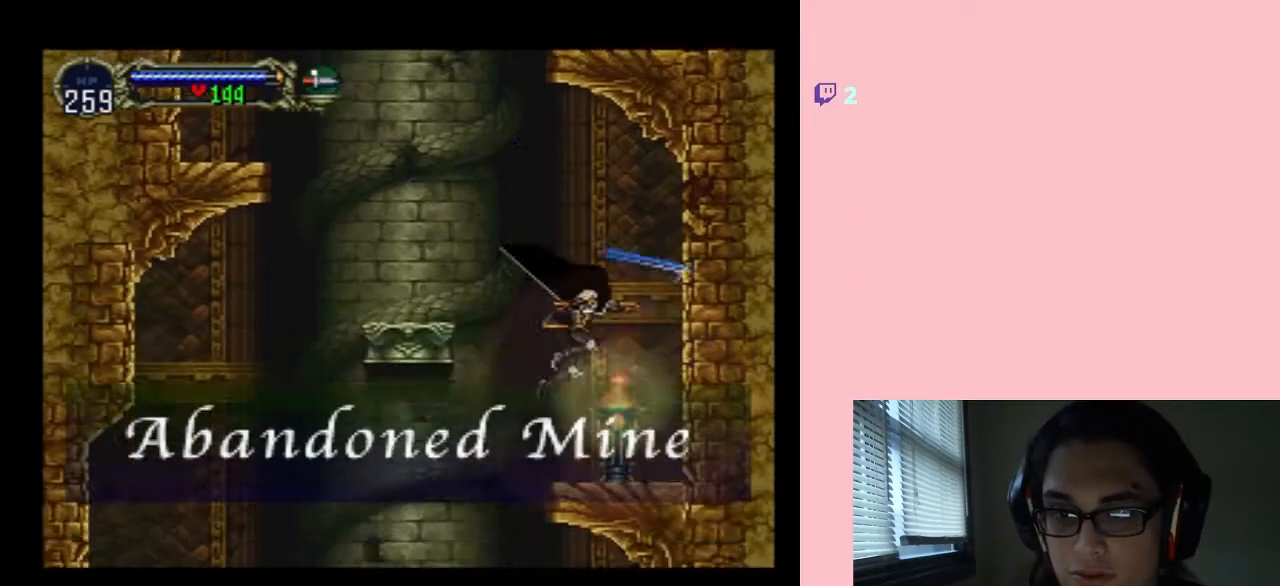
{"buttons": [], "left_stick": "center", "right_stick": "center", "events": [[117, "Y", "up"]]}
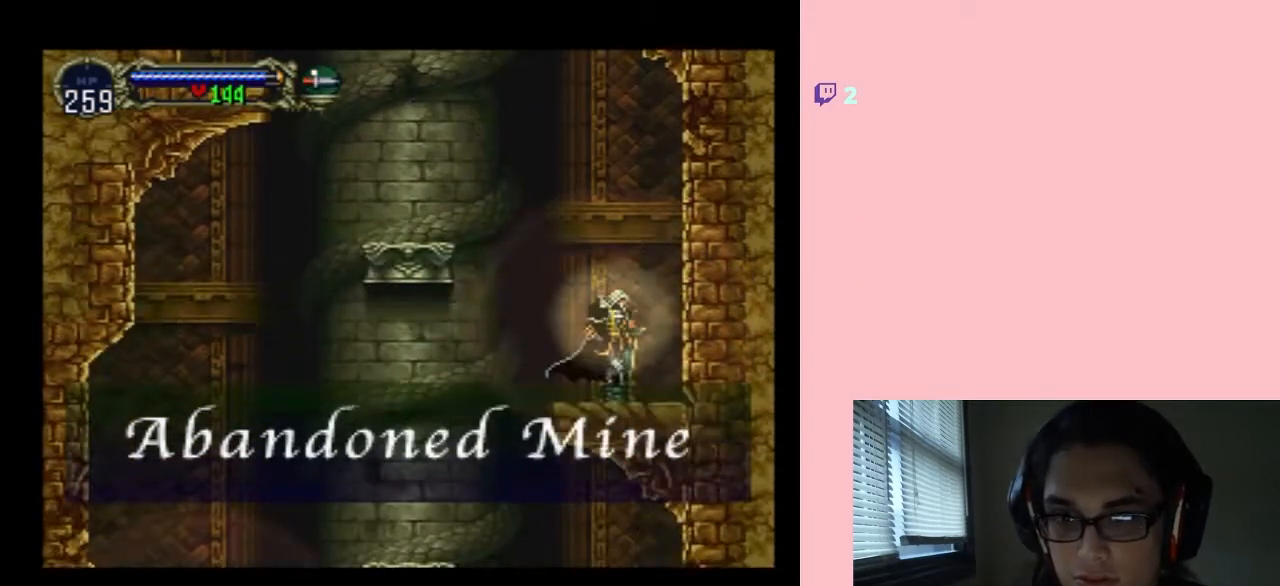
{"buttons": ["DPAD_LEFT"], "left_stick": "center", "right_stick": "center", "events": [[100, "Y", "down"], [183, "Y", "up"], [250, "DPAD_DOWN", "down"], [500, "DPAD_DOWN", "up"], [500, "DPAD_LEFT", "down"]]}
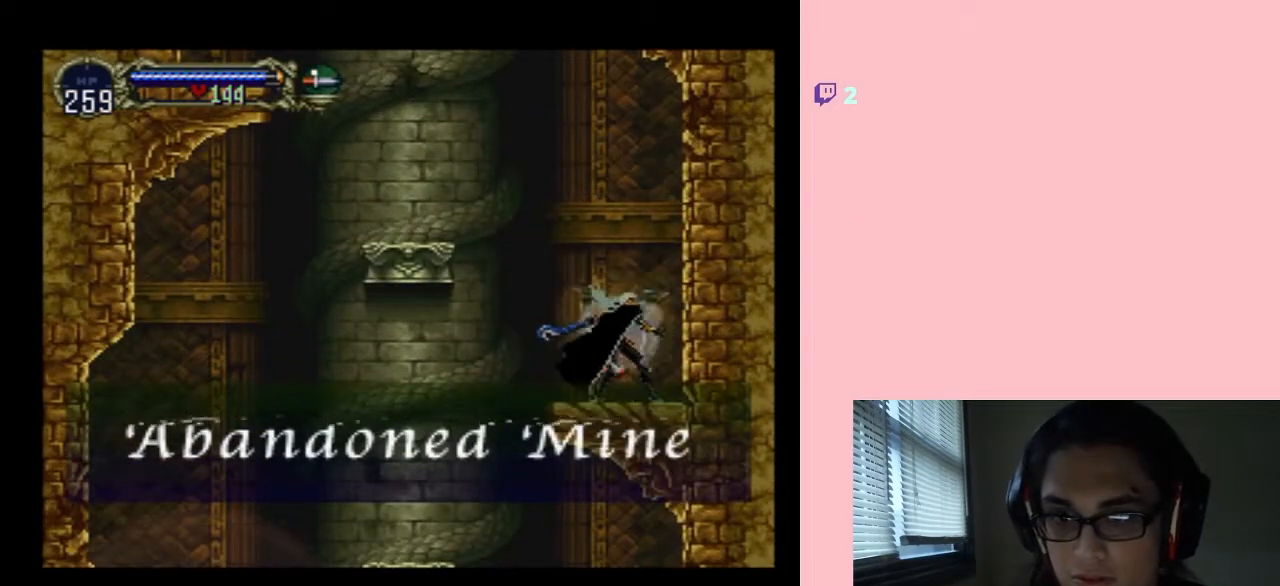
{"buttons": ["DPAD_RIGHT"], "left_stick": "center", "right_stick": "center", "events": [[317, "DPAD_UP", "down"], [350, "DPAD_LEFT", "up"], [350, "DPAD_RIGHT", "down"], [383, "DPAD_UP", "up"]]}
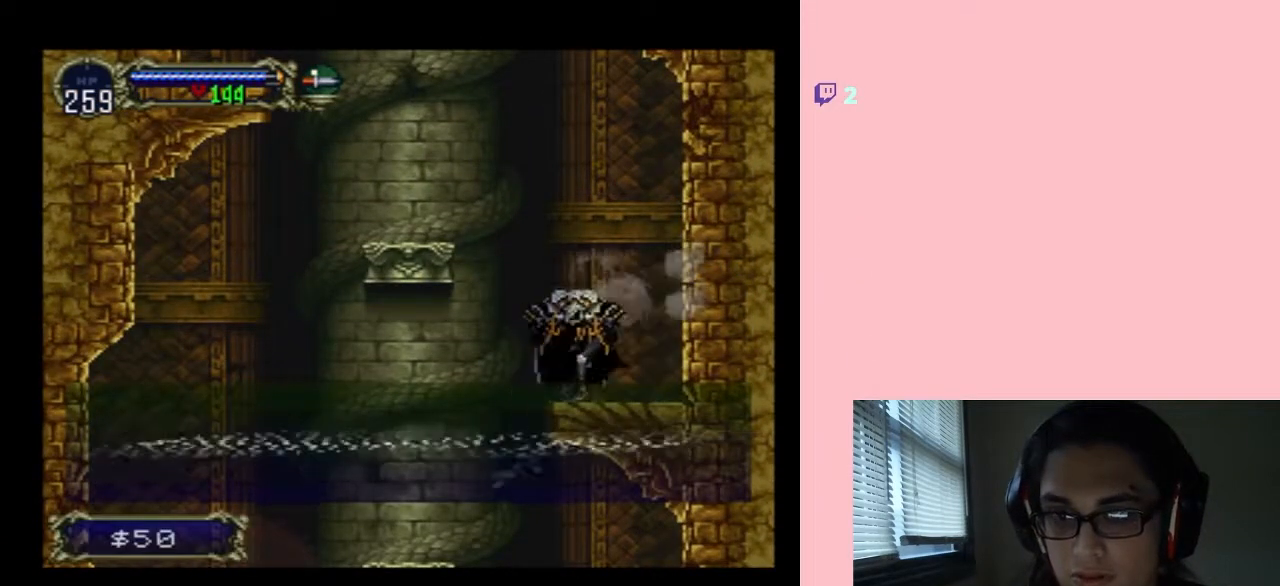
{"buttons": ["DPAD_LEFT"], "left_stick": "center", "right_stick": "center", "events": [[67, "DPAD_LEFT", "down"], [67, "DPAD_RIGHT", "up"], [67, "DPAD_UP", "down"], [100, "DPAD_UP", "up"], [183, "B", "down"], [250, "B", "up"]]}
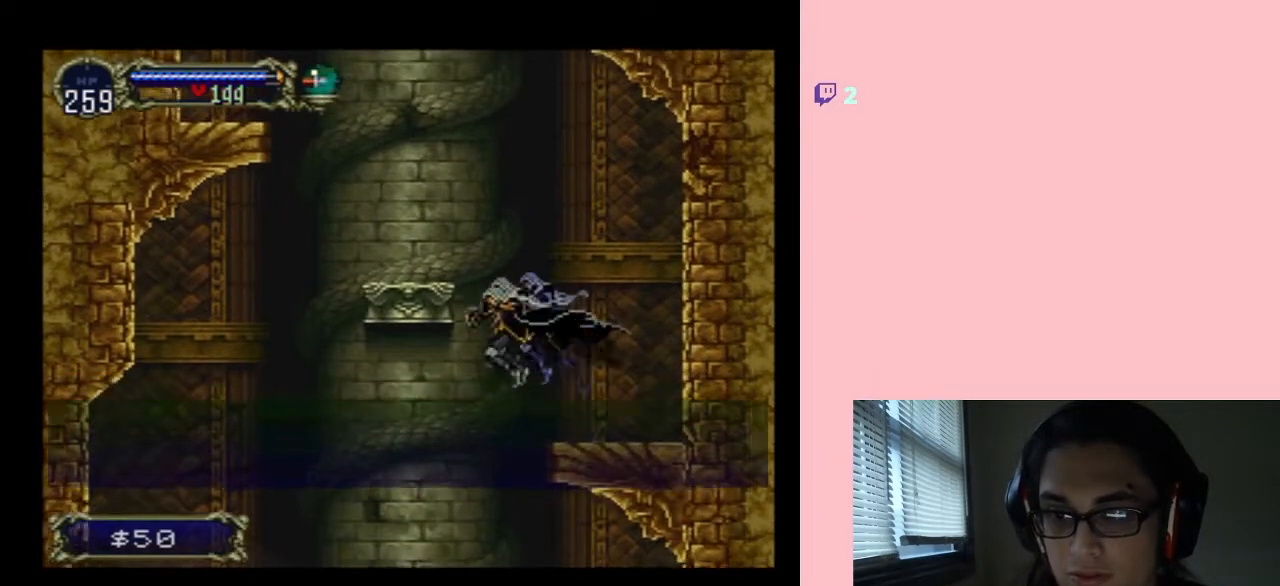
{"buttons": ["DPAD_LEFT"], "left_stick": "center", "right_stick": "center", "events": []}
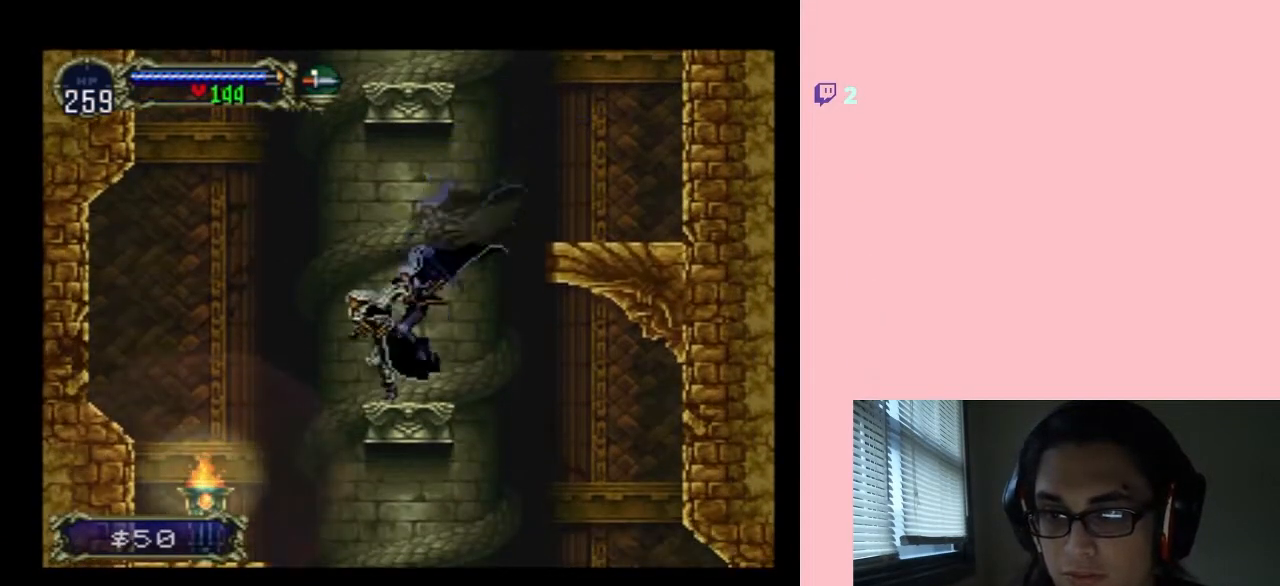
{"buttons": [], "left_stick": "center", "right_stick": "center", "events": [[33, "B", "down"], [167, "B", "up"], [367, "DPAD_LEFT", "up"]]}
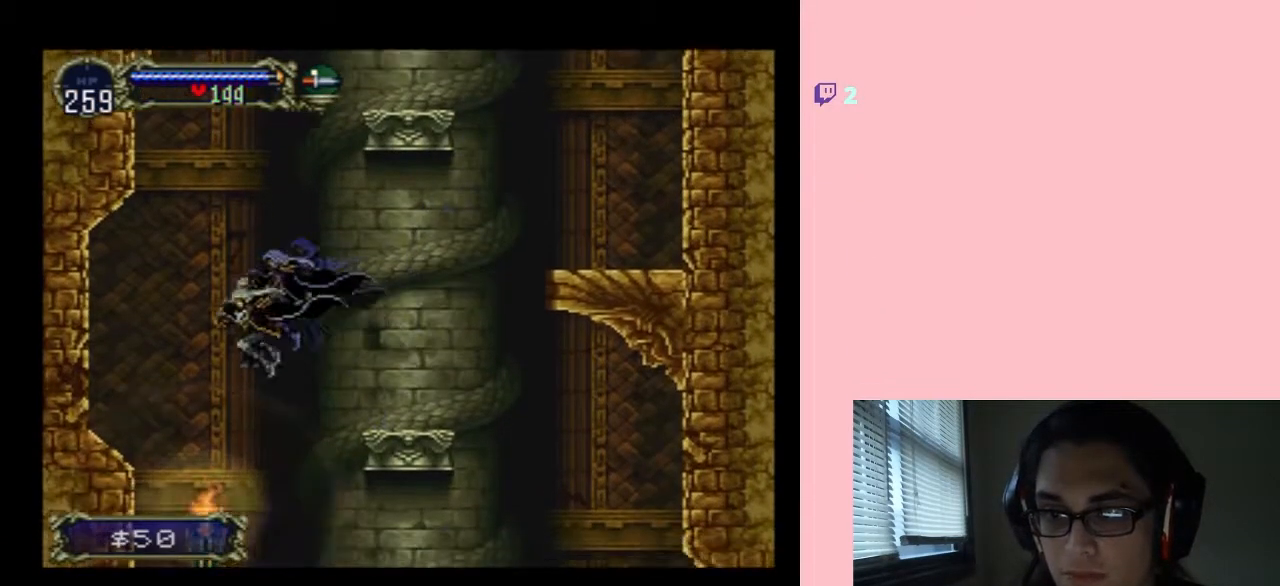
{"buttons": ["Y"], "left_stick": "center", "right_stick": "center", "events": [[200, "Y", "down"]]}
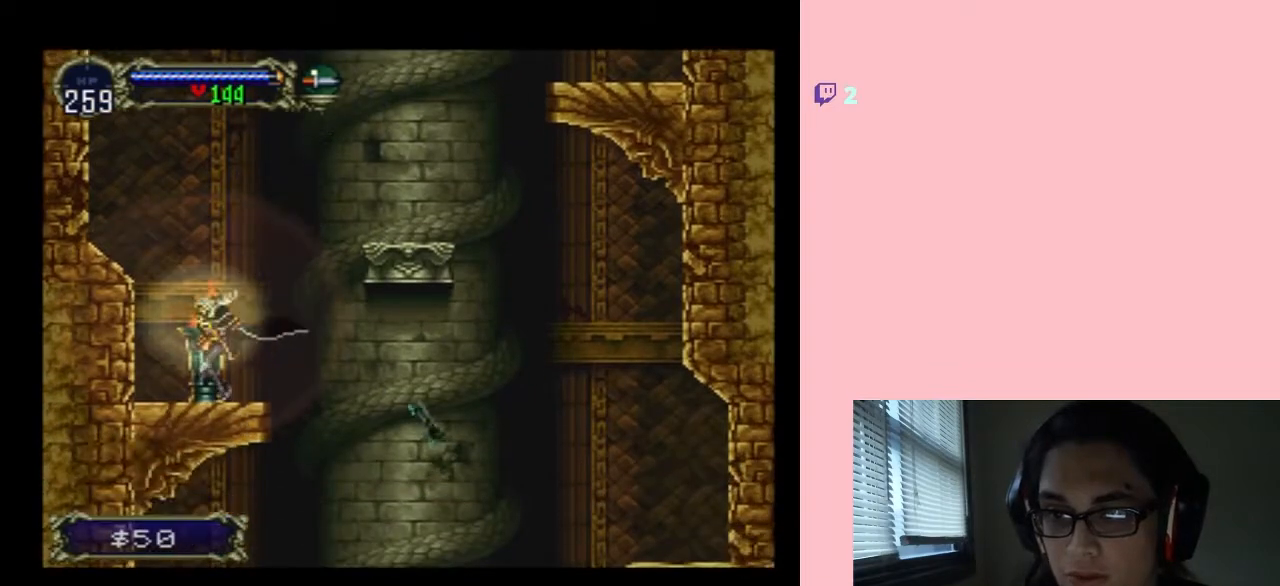
{"buttons": ["DPAD_LEFT"], "left_stick": "center", "right_stick": "center", "events": [[83, "Y", "up"], [217, "DPAD_LEFT", "down"]]}
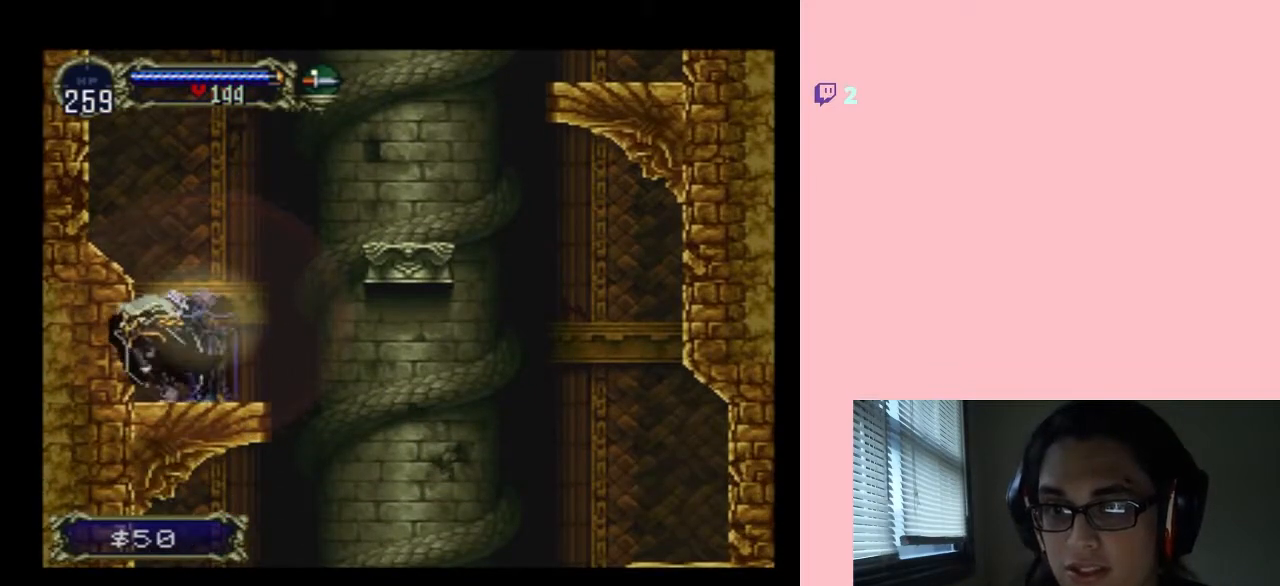
{"buttons": ["DPAD_DOWN"], "left_stick": "center", "right_stick": "center", "events": [[67, "DPAD_LEFT", "up"], [67, "DPAD_UP", "down"], [100, "DPAD_RIGHT", "down"], [100, "DPAD_UP", "up"], [200, "Y", "down"], [233, "DPAD_RIGHT", "up"], [283, "Y", "up"], [317, "DPAD_DOWN", "down"]]}
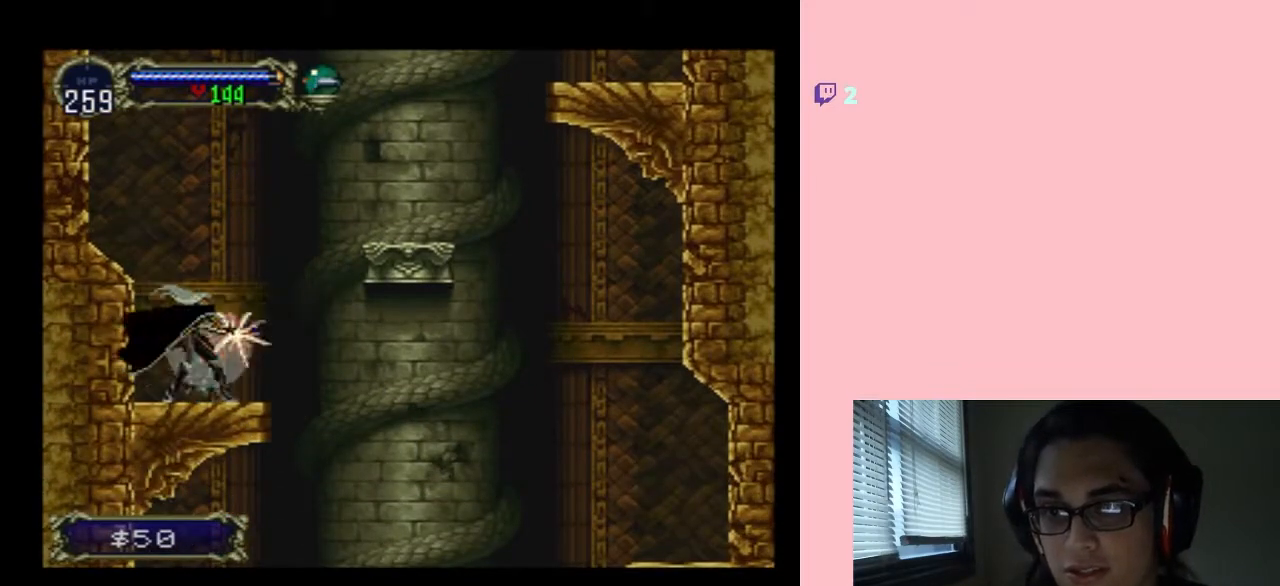
{"buttons": ["B", "DPAD_LEFT"], "left_stick": "center", "right_stick": "center", "events": [[150, "DPAD_DOWN", "up"], [467, "B", "down"], [467, "DPAD_LEFT", "down"]]}
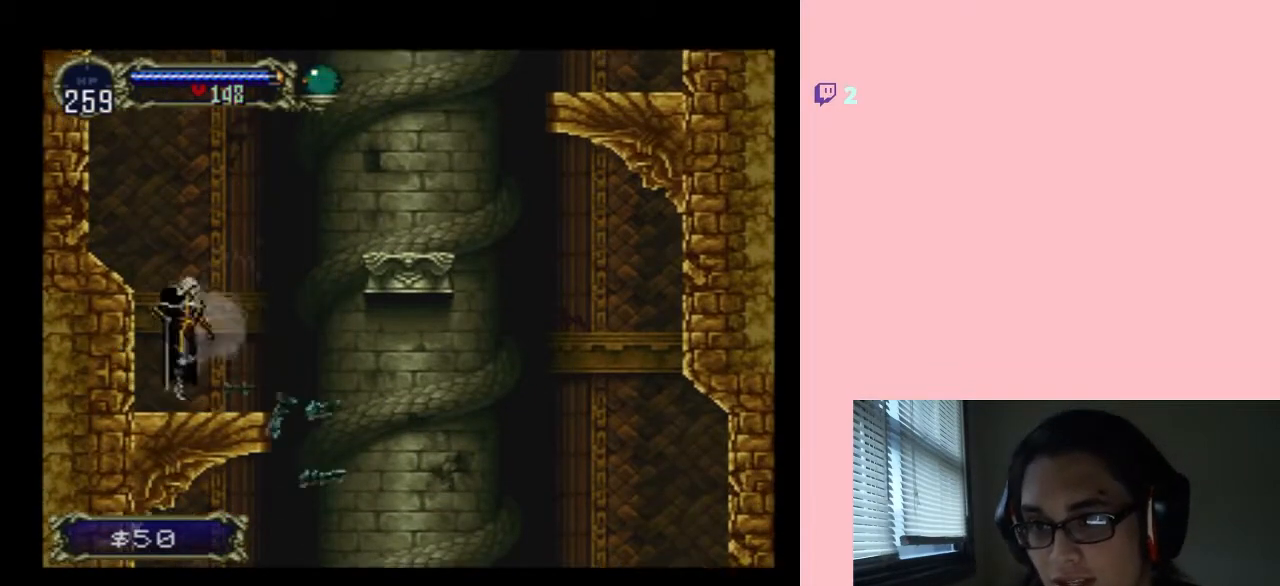
{"buttons": ["DPAD_RIGHT"], "left_stick": "center", "right_stick": "center", "events": [[167, "Y", "down"], [250, "B", "up"], [250, "Y", "up"], [350, "DPAD_LEFT", "up"], [450, "DPAD_RIGHT", "down"]]}
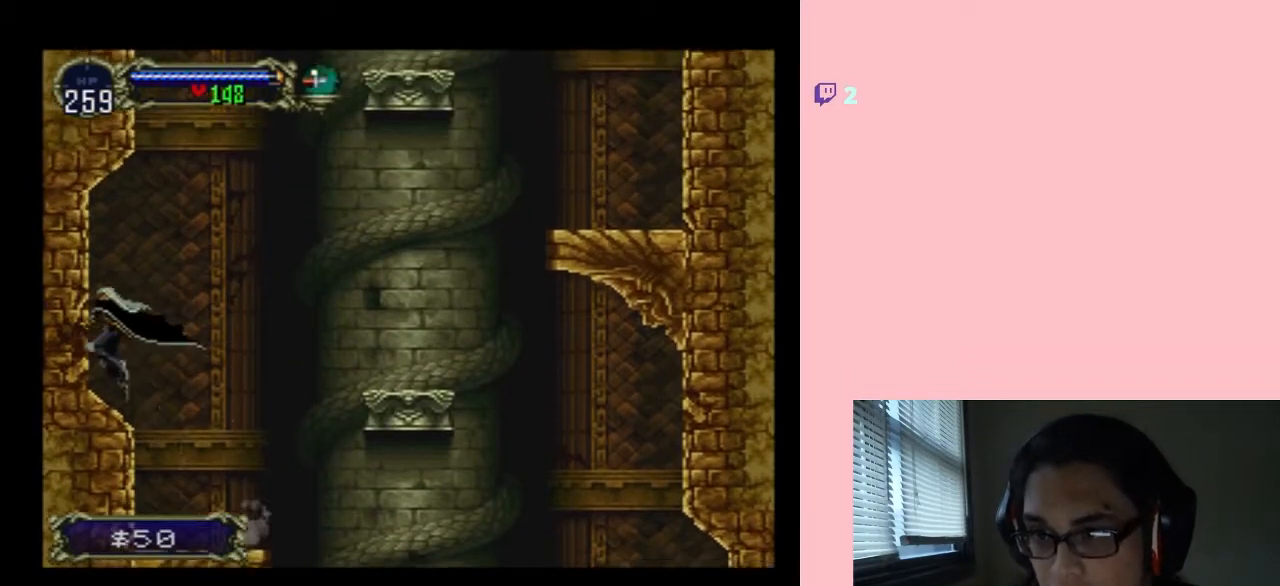
{"buttons": [], "left_stick": "center", "right_stick": "center", "events": [[317, "DPAD_DOWN", "down"], [367, "DPAD_DOWN", "up"], [367, "DPAD_RIGHT", "up"]]}
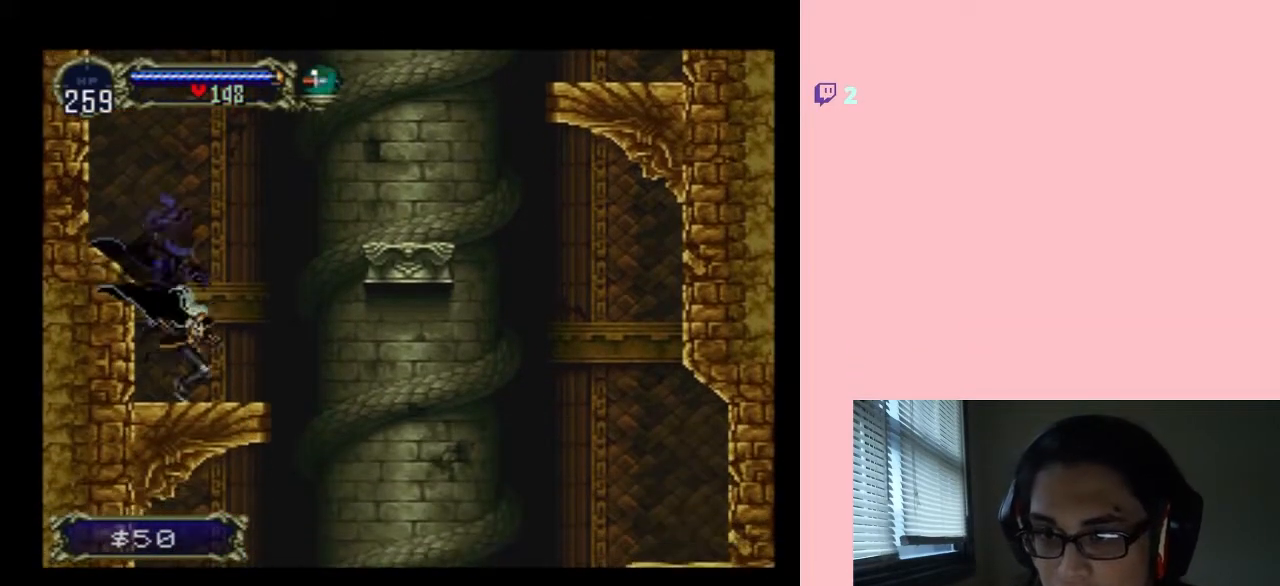
{"buttons": ["DPAD_RIGHT"], "left_stick": "center", "right_stick": "center", "events": [[17, "DPAD_RIGHT", "down"], [33, "B", "down"], [183, "B", "up"]]}
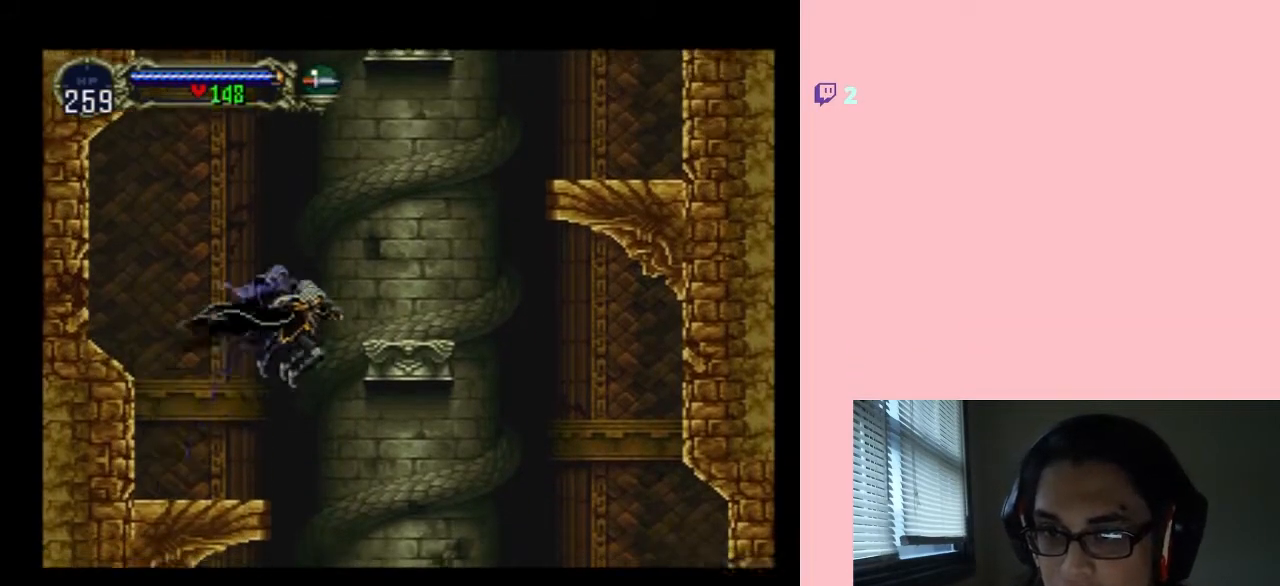
{"buttons": [], "left_stick": "center", "right_stick": "center", "events": [[133, "SELECT", "down"], [267, "DPAD_RIGHT", "up"], [300, "SELECT", "up"]]}
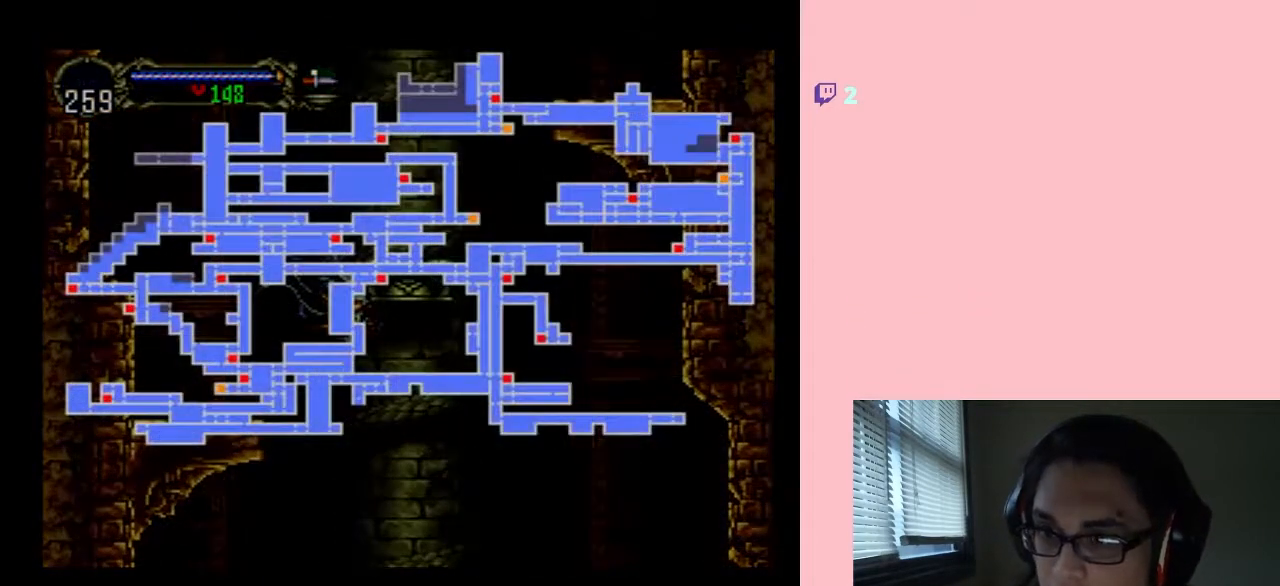
{"buttons": [], "left_stick": "center", "right_stick": "center", "events": []}
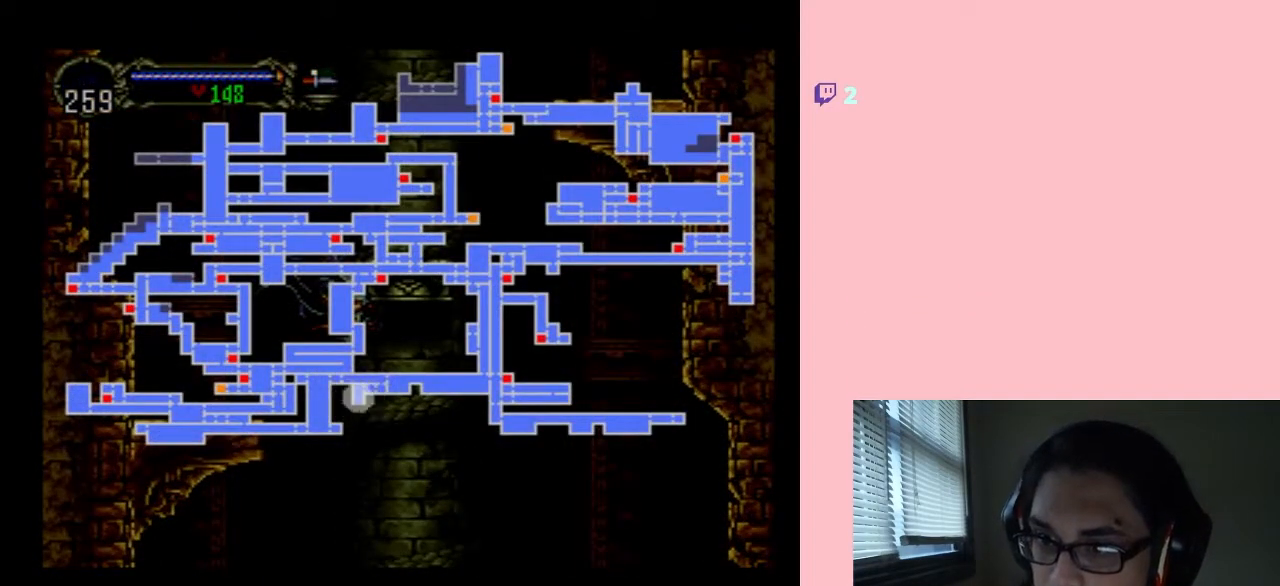
{"buttons": [], "left_stick": "center", "right_stick": "center", "events": []}
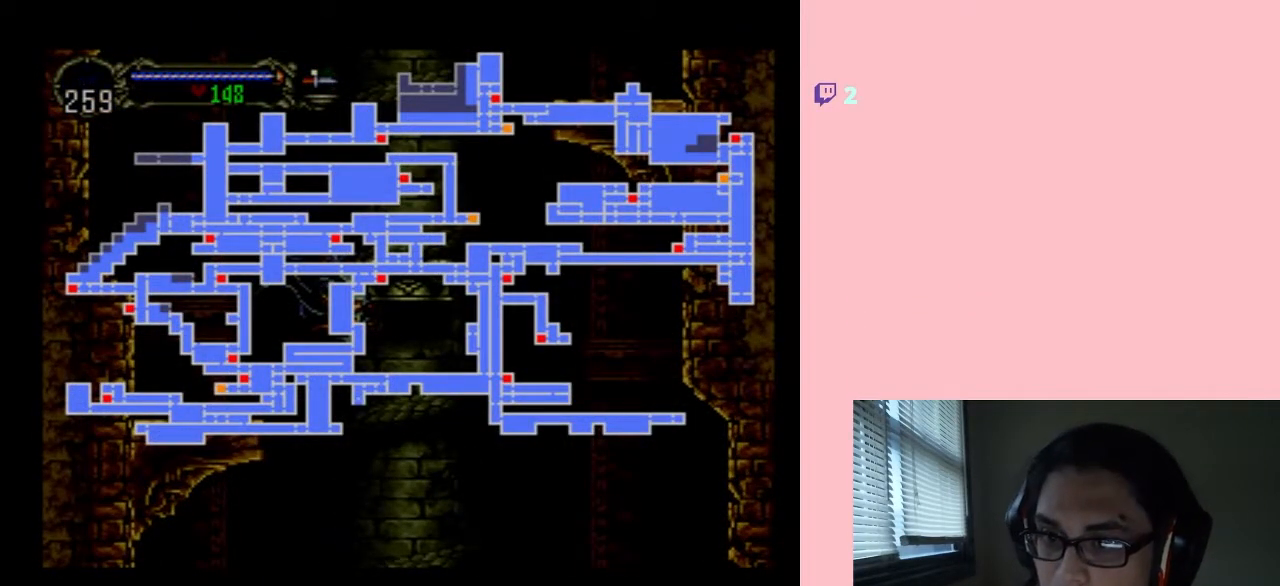
{"buttons": ["SELECT"], "left_stick": "center", "right_stick": "center", "events": [[450, "SELECT", "down"]]}
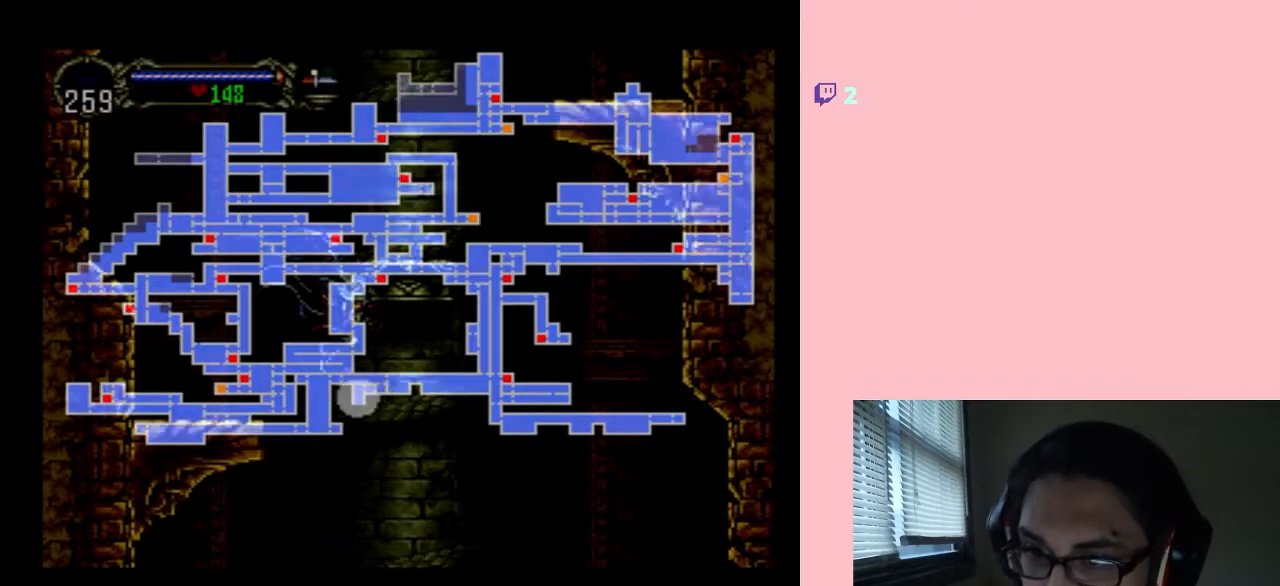
{"buttons": ["B", "DPAD_RIGHT"], "left_stick": "center", "right_stick": "center", "events": [[100, "SELECT", "up"], [233, "DPAD_RIGHT", "down"], [317, "B", "down"]]}
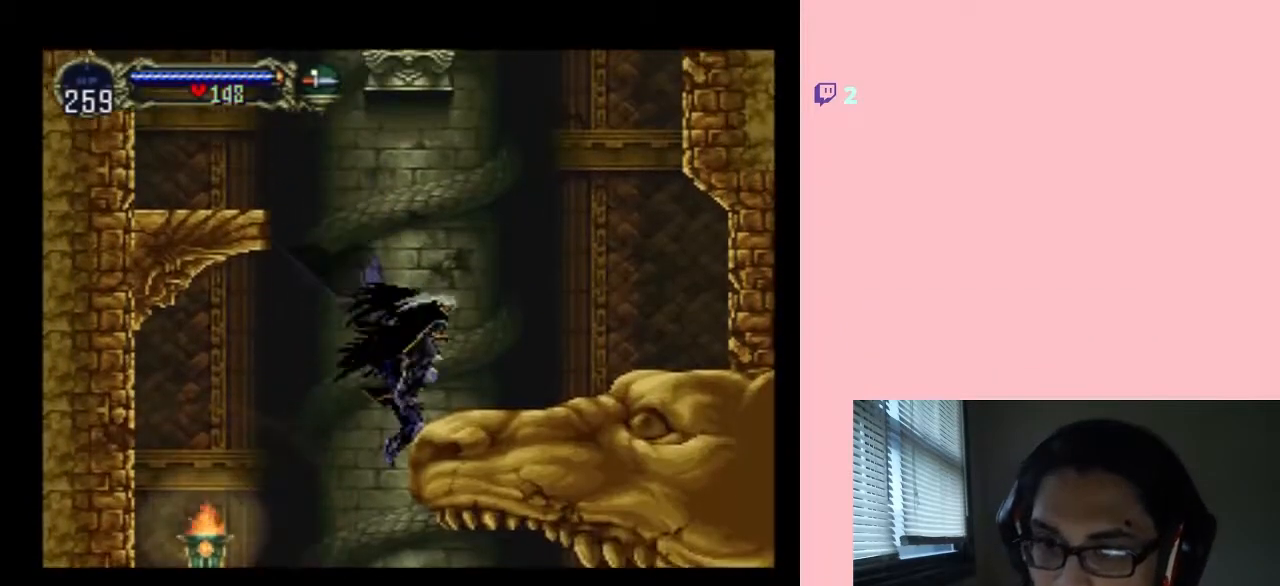
{"buttons": ["DPAD_RIGHT"], "left_stick": "center", "right_stick": "center", "events": [[117, "B", "up"]]}
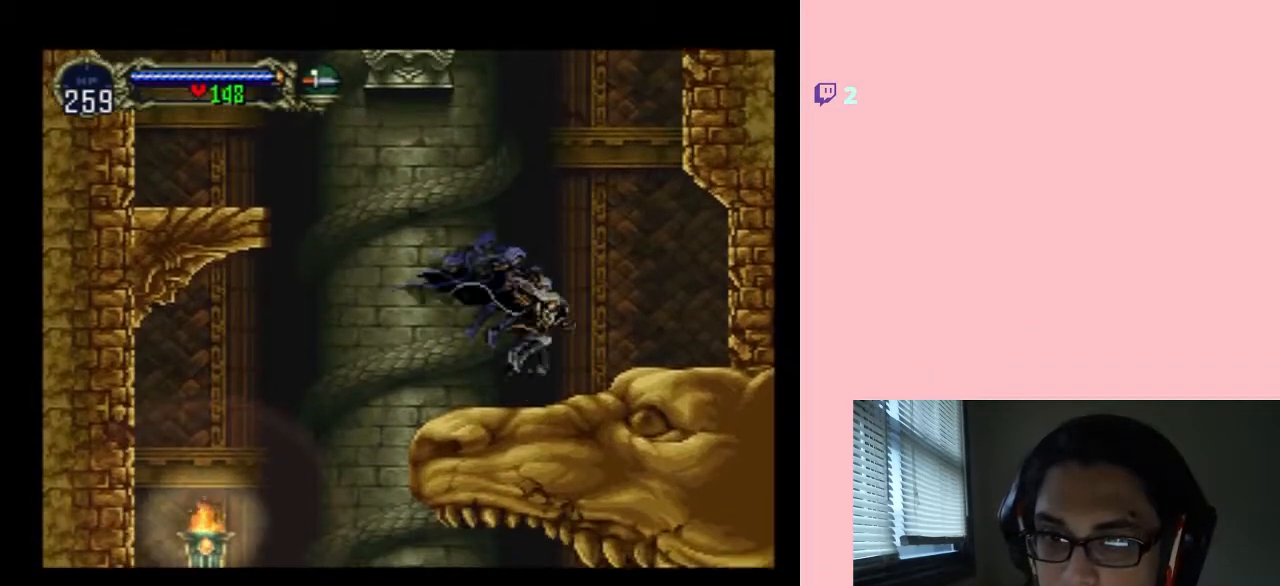
{"buttons": ["DPAD_RIGHT"], "left_stick": "center", "right_stick": "center", "events": []}
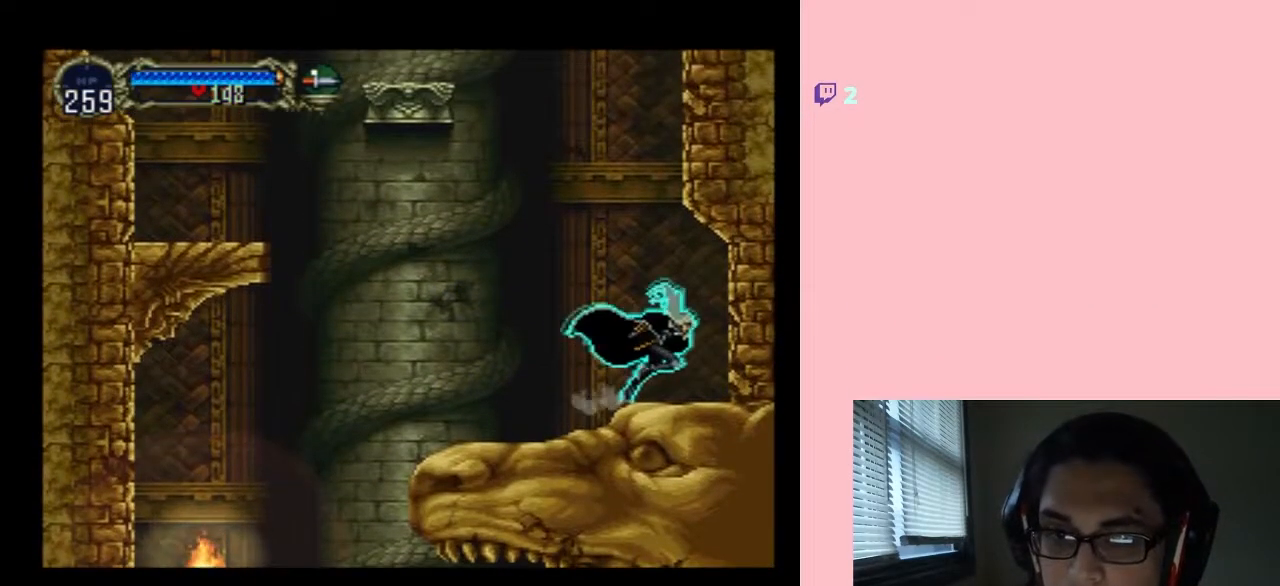
{"buttons": [], "left_stick": "center", "right_stick": "center", "events": [[183, "Y", "down"], [383, "Y", "up"], [500, "DPAD_RIGHT", "up"]]}
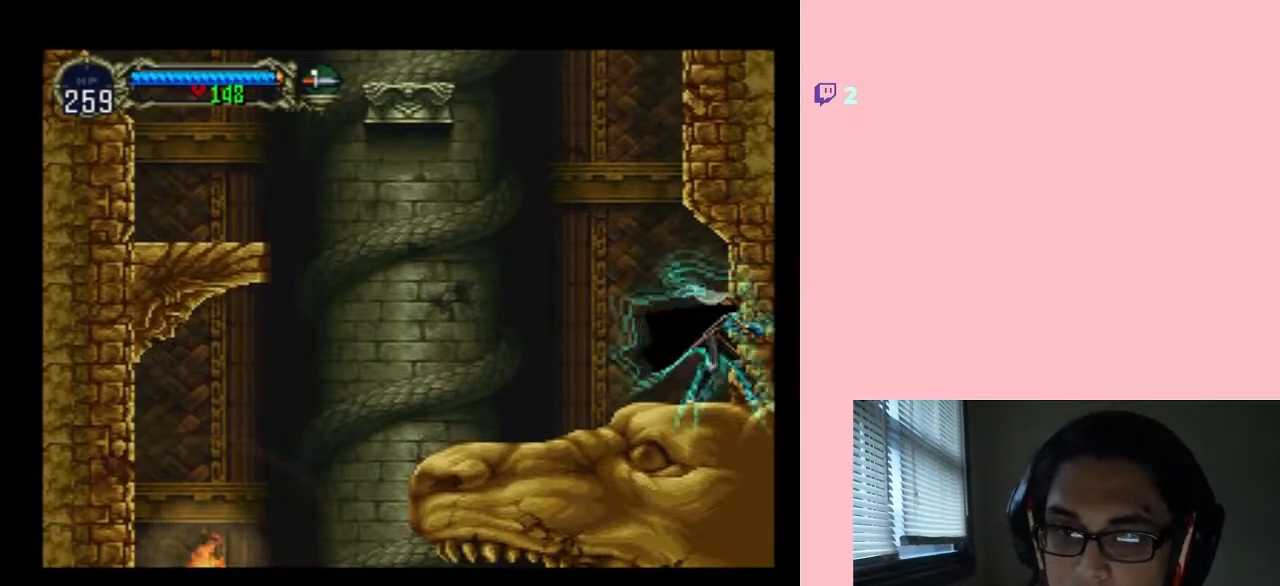
{"buttons": ["X"], "left_stick": "center", "right_stick": "center", "events": [[167, "X", "down"], [300, "X", "up"], [433, "X", "down"]]}
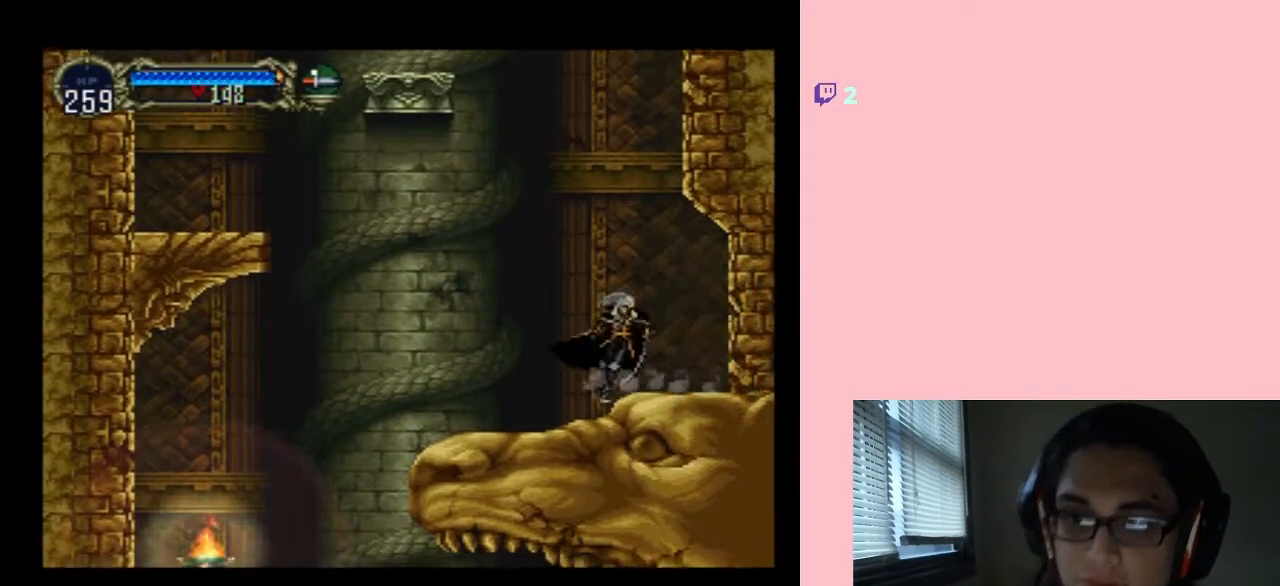
{"buttons": ["DPAD_LEFT"], "left_stick": "center", "right_stick": "center", "events": [[150, "X", "up"], [267, "DPAD_LEFT", "down"], [300, "B", "down"], [417, "B", "up"]]}
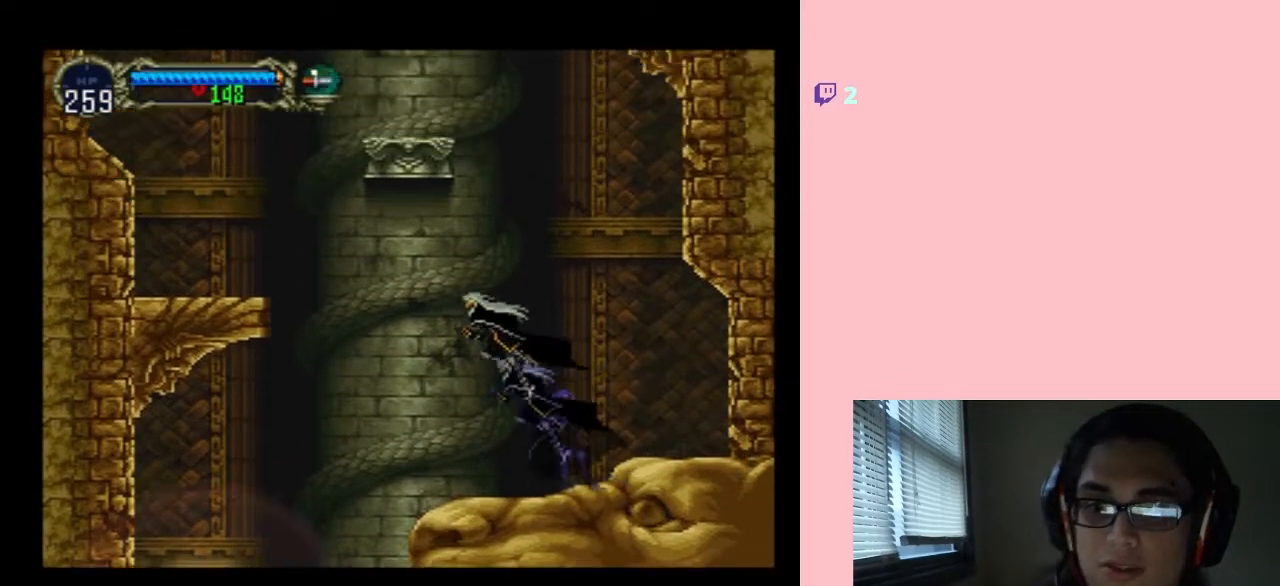
{"buttons": ["DPAD_LEFT"], "left_stick": "center", "right_stick": "center", "events": []}